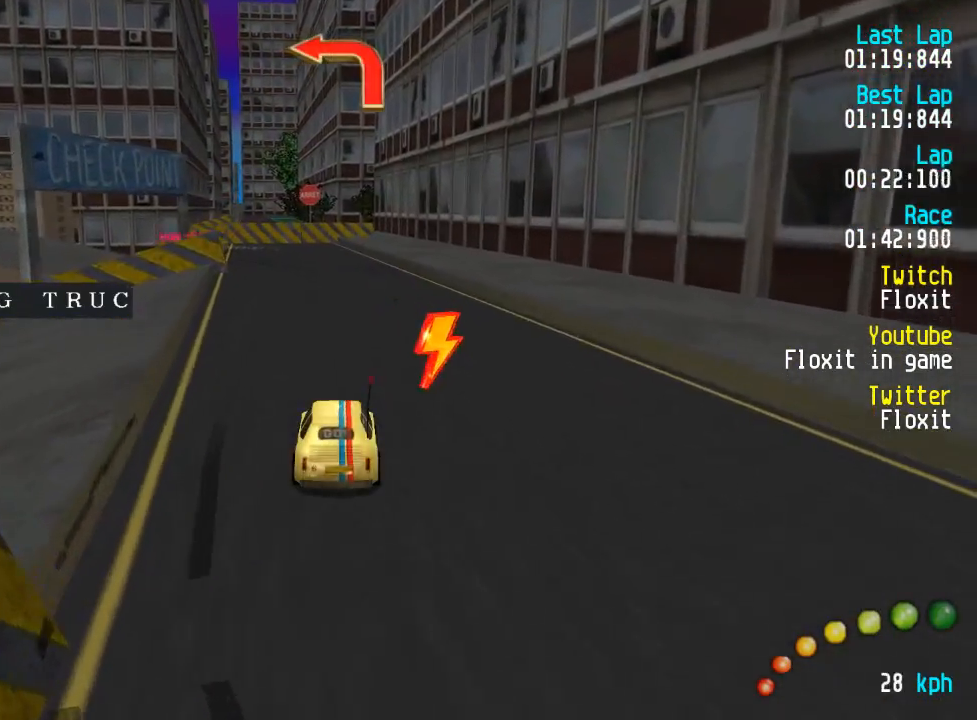
Gameplay with a controller (Xbox layout); each line is a JSON object with the inputs held at the frame after it. "events" lists button and stick changes between this image and that frame as [ms after this image, input, new state], when the widget could be followed in between.
{"buttons": ["A", "DPAD_UP", "DPAD_LEFT"], "left_stick": "center", "right_stick": "center", "events": [[384, "DPAD_LEFT", "down"], [400, "DPAD_UP", "down"], [450, "A", "up"], [500, "A", "down"]]}
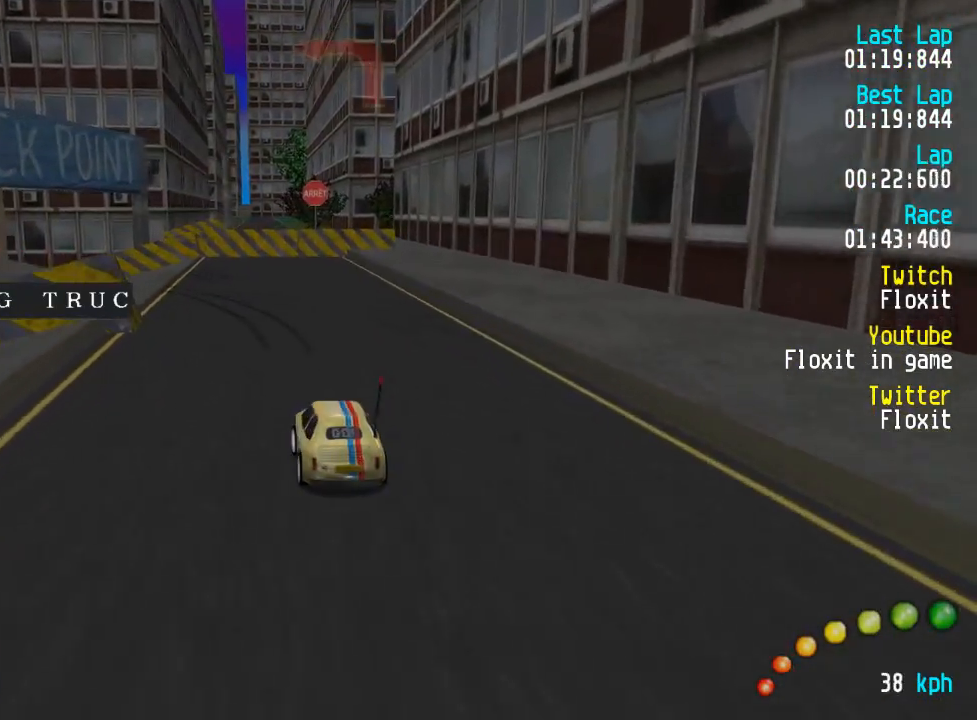
{"buttons": ["A", "DPAD_UP", "DPAD_LEFT"], "left_stick": "center", "right_stick": "center", "events": [[167, "DPAD_UP", "up"], [184, "DPAD_LEFT", "up"], [250, "DPAD_LEFT", "down"], [250, "DPAD_UP", "down"], [350, "DPAD_UP", "up"], [367, "DPAD_LEFT", "up"], [434, "DPAD_LEFT", "down"], [450, "DPAD_UP", "down"]]}
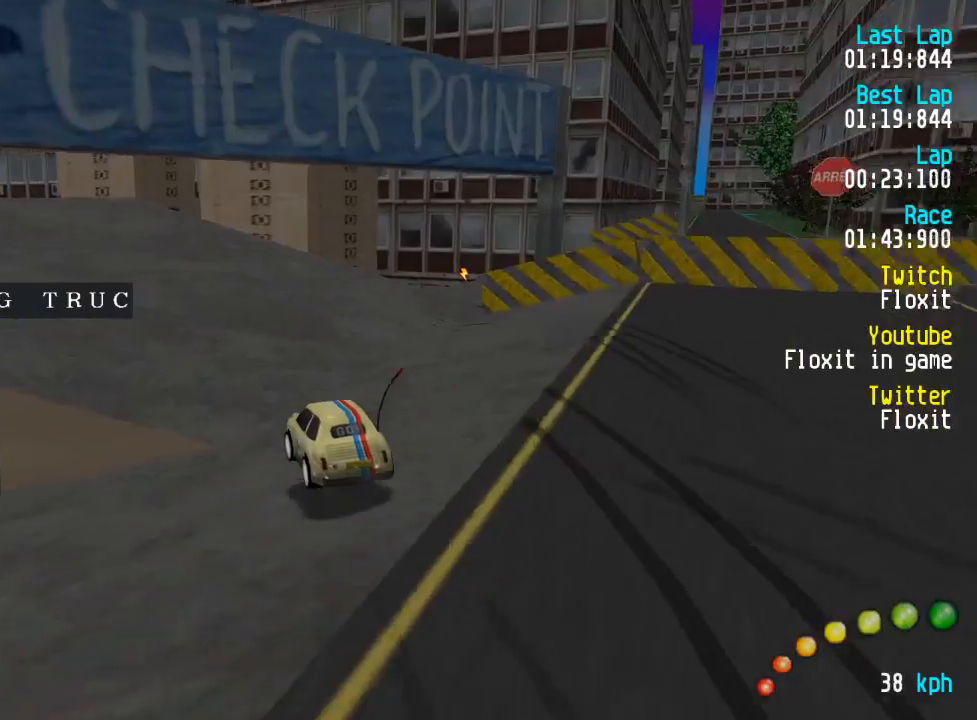
{"buttons": ["A"], "left_stick": "center", "right_stick": "center", "events": [[34, "DPAD_UP", "up"], [50, "DPAD_LEFT", "up"], [184, "DPAD_LEFT", "down"], [184, "DPAD_UP", "down"], [284, "DPAD_LEFT", "up"], [284, "DPAD_UP", "up"], [334, "DPAD_LEFT", "down"], [334, "DPAD_UP", "down"], [467, "DPAD_UP", "up"], [484, "DPAD_LEFT", "up"]]}
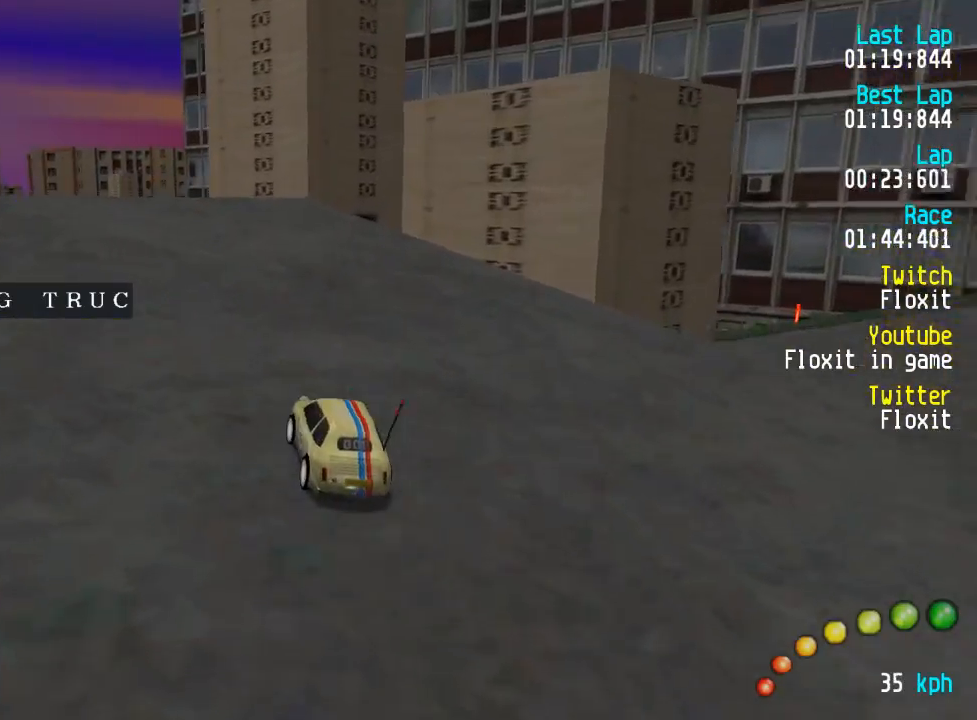
{"buttons": ["A"], "left_stick": "center", "right_stick": "center", "events": [[34, "DPAD_LEFT", "down"], [34, "DPAD_UP", "down"], [200, "DPAD_UP", "up"], [217, "DPAD_LEFT", "up"], [267, "DPAD_LEFT", "down"], [267, "DPAD_UP", "down"], [467, "DPAD_UP", "up"], [500, "DPAD_LEFT", "up"]]}
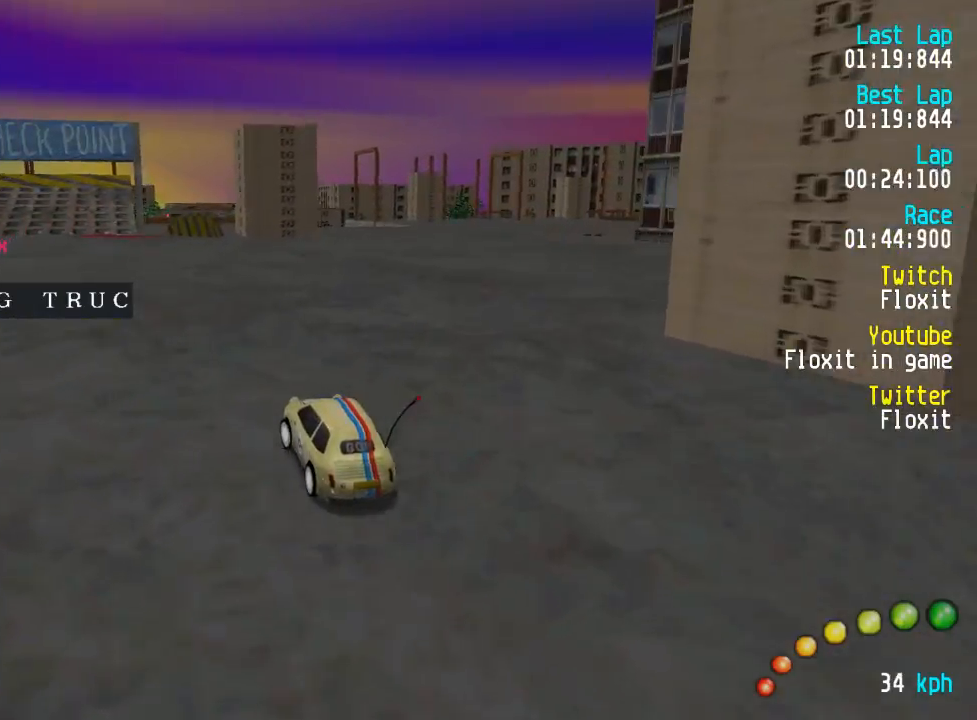
{"buttons": ["A", "DPAD_LEFT"], "left_stick": "center", "right_stick": "center", "events": [[400, "DPAD_LEFT", "down"], [417, "DPAD_UP", "down"], [467, "DPAD_UP", "up"]]}
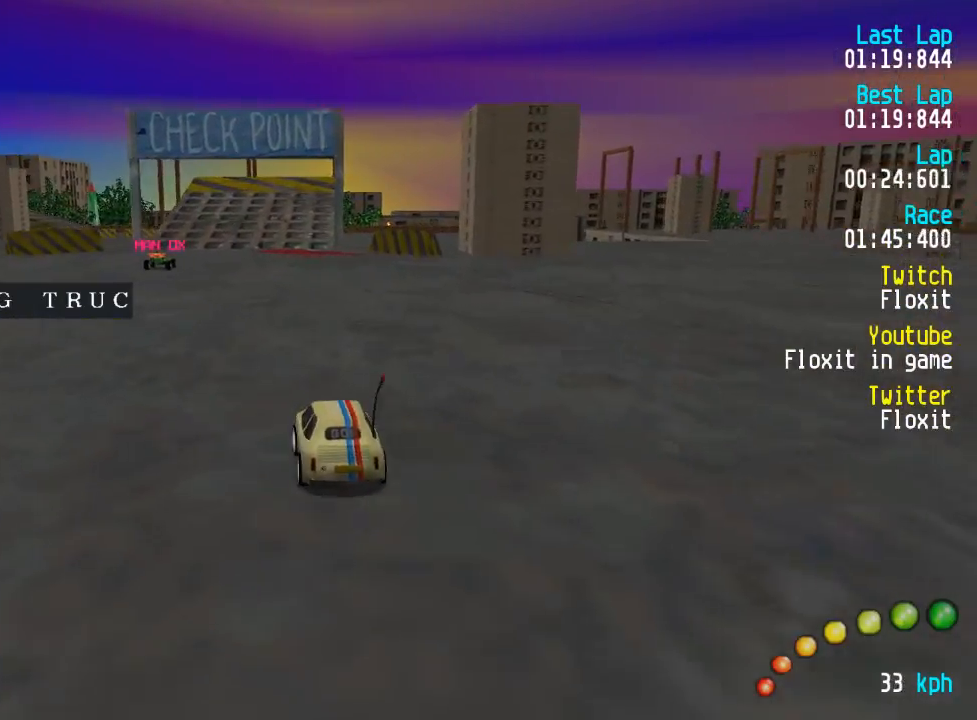
{"buttons": ["A", "DPAD_UP"], "left_stick": "center", "right_stick": "center"}
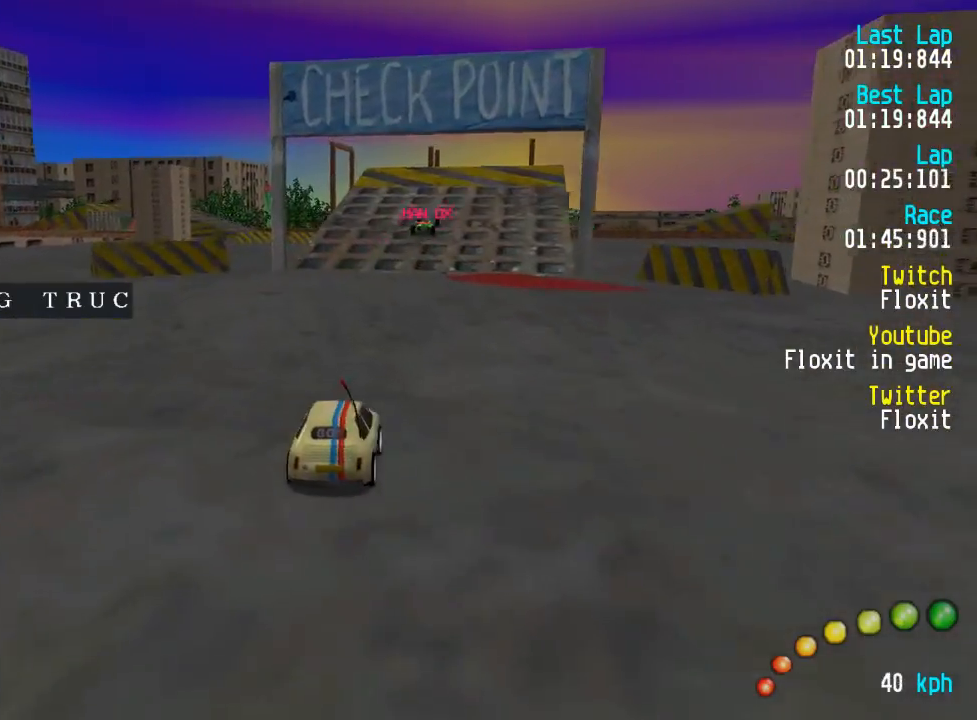
{"buttons": ["A"], "left_stick": "center", "right_stick": "center"}
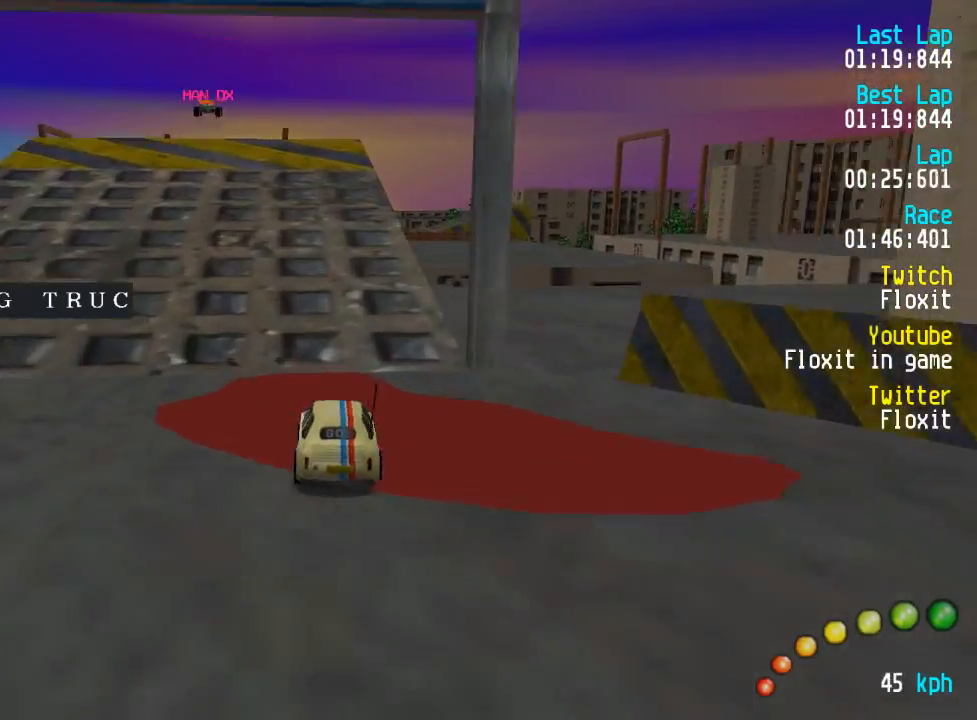
{"buttons": ["A", "DPAD_UP", "DPAD_LEFT"], "left_stick": "center", "right_stick": "center", "events": [[17, "DPAD_LEFT", "down"], [67, "DPAD_LEFT", "up"], [484, "DPAD_LEFT", "down"], [484, "DPAD_UP", "down"]]}
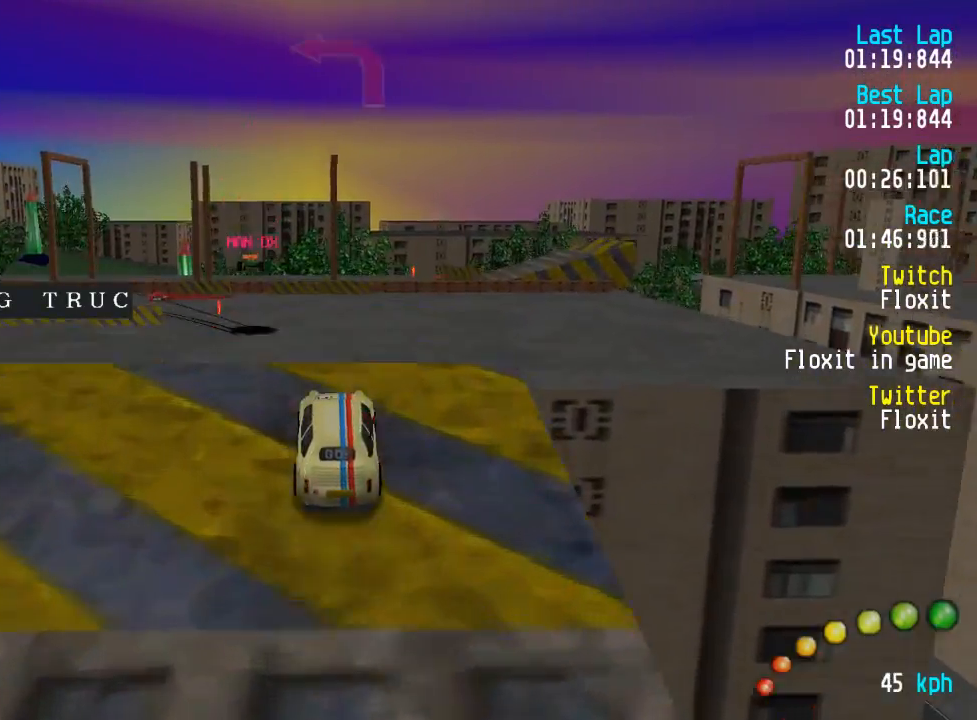
{"buttons": ["X"], "left_stick": "center", "right_stick": "center", "events": [[34, "DPAD_LEFT", "up"], [34, "DPAD_UP", "up"], [334, "X", "down"], [384, "A", "up"]]}
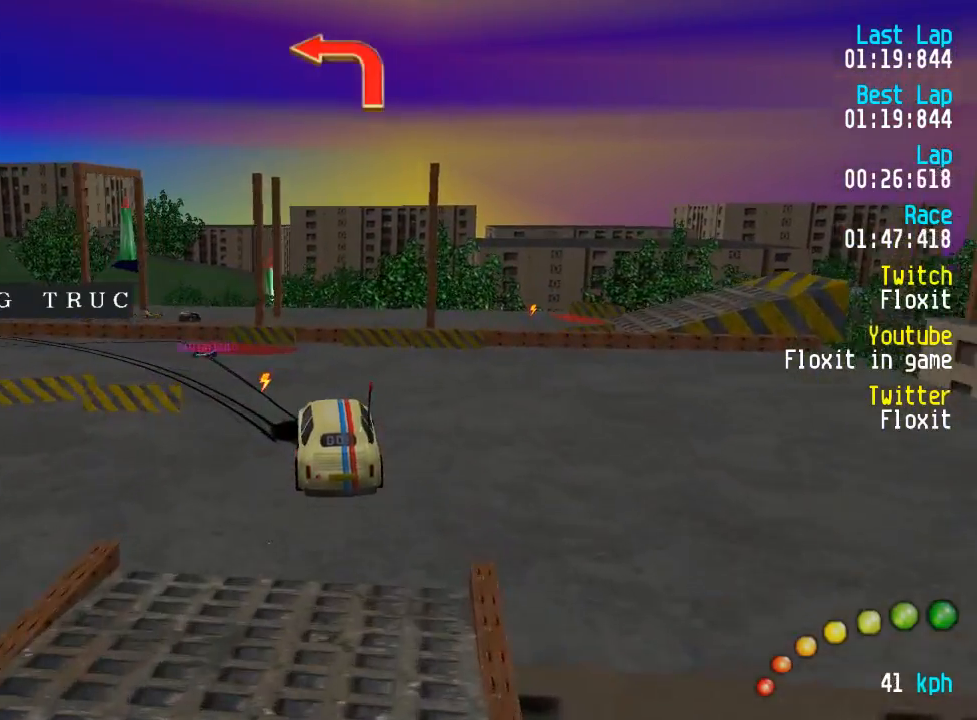
{"buttons": ["A"], "left_stick": "center", "right_stick": "center", "events": [[17, "X", "up"], [134, "DPAD_DOWN", "down"], [134, "DPAD_RIGHT", "down"], [200, "DPAD_UP", "down"], [234, "DPAD_RIGHT", "up"], [234, "DPAD_UP", "up"], [250, "DPAD_DOWN", "up"], [350, "DPAD_DOWN", "down"], [350, "DPAD_RIGHT", "down"], [350, "DPAD_UP", "down"], [467, "DPAD_DOWN", "up"], [467, "DPAD_RIGHT", "up"], [467, "DPAD_UP", "up"], [500, "A", "down"]]}
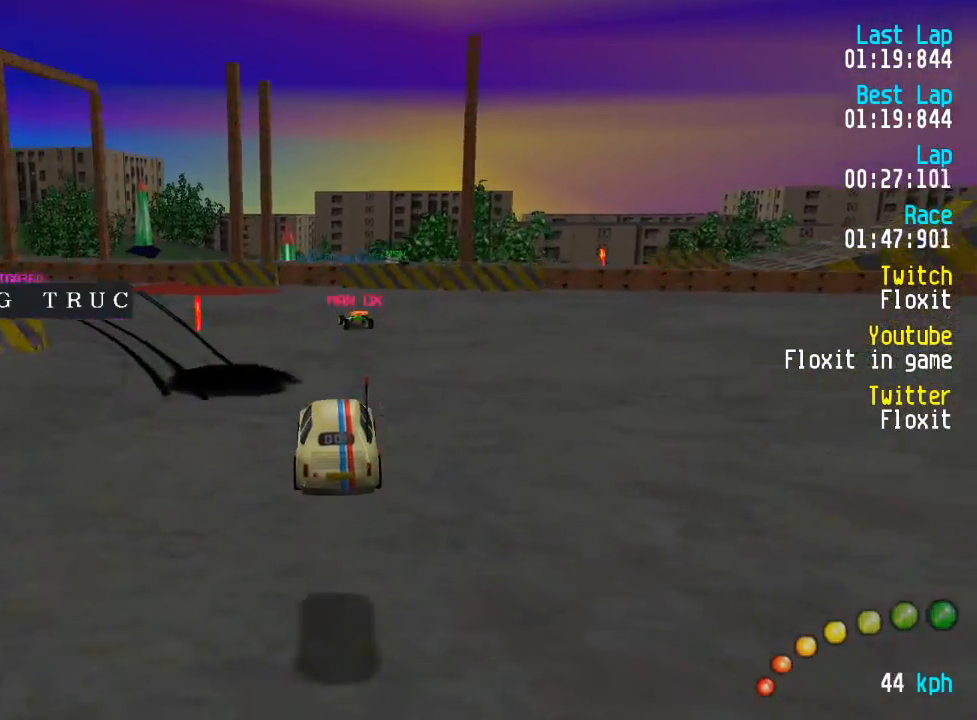
{"buttons": ["A", "DPAD_UP", "DPAD_LEFT"], "left_stick": "center", "right_stick": "center", "events": [[250, "DPAD_LEFT", "down"], [250, "DPAD_UP", "down"]]}
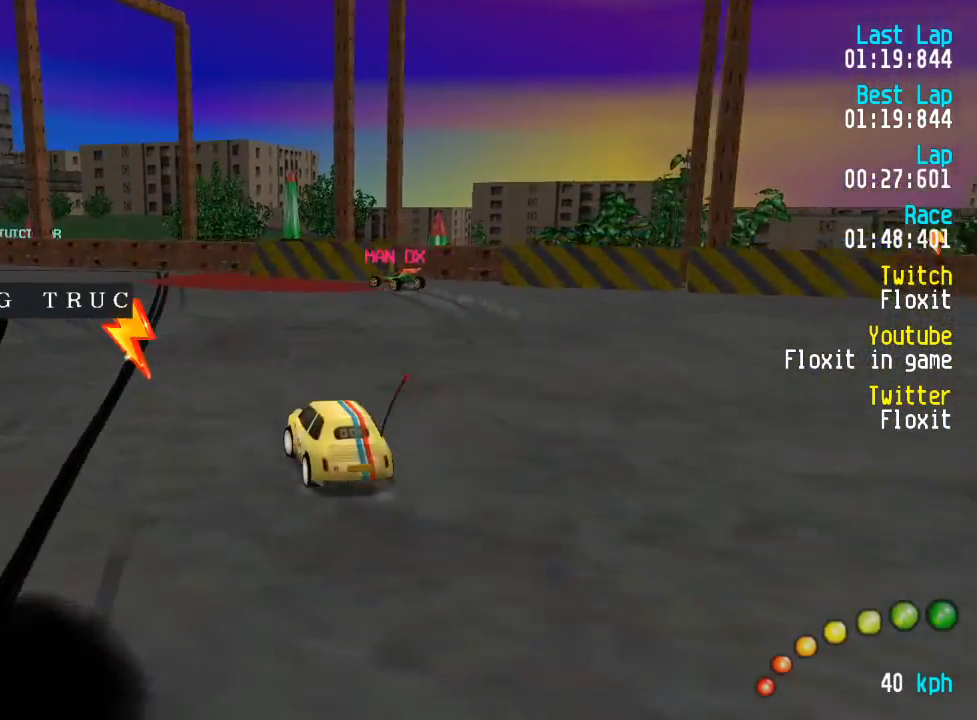
{"buttons": ["A", "DPAD_LEFT"], "left_stick": "center", "right_stick": "center", "events": [[334, "DPAD_UP", "up"], [367, "DPAD_LEFT", "up"], [484, "DPAD_LEFT", "down"]]}
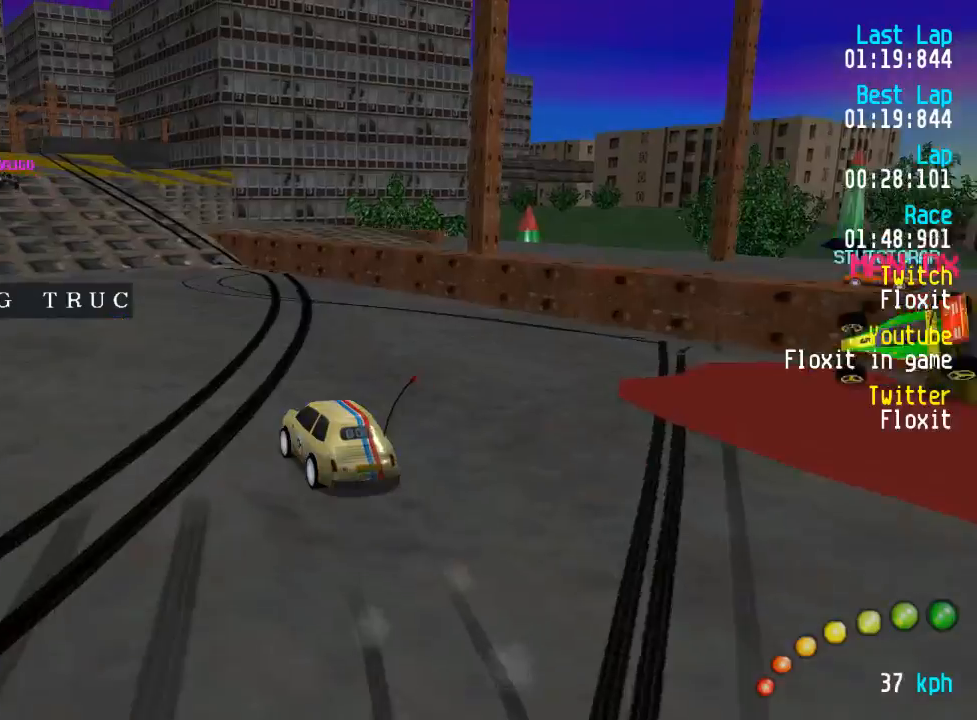
{"buttons": ["A"], "left_stick": "center", "right_stick": "center", "events": [[17, "DPAD_LEFT", "up"], [384, "DPAD_LEFT", "down"], [384, "DPAD_UP", "down"], [434, "DPAD_LEFT", "up"], [434, "DPAD_UP", "up"]]}
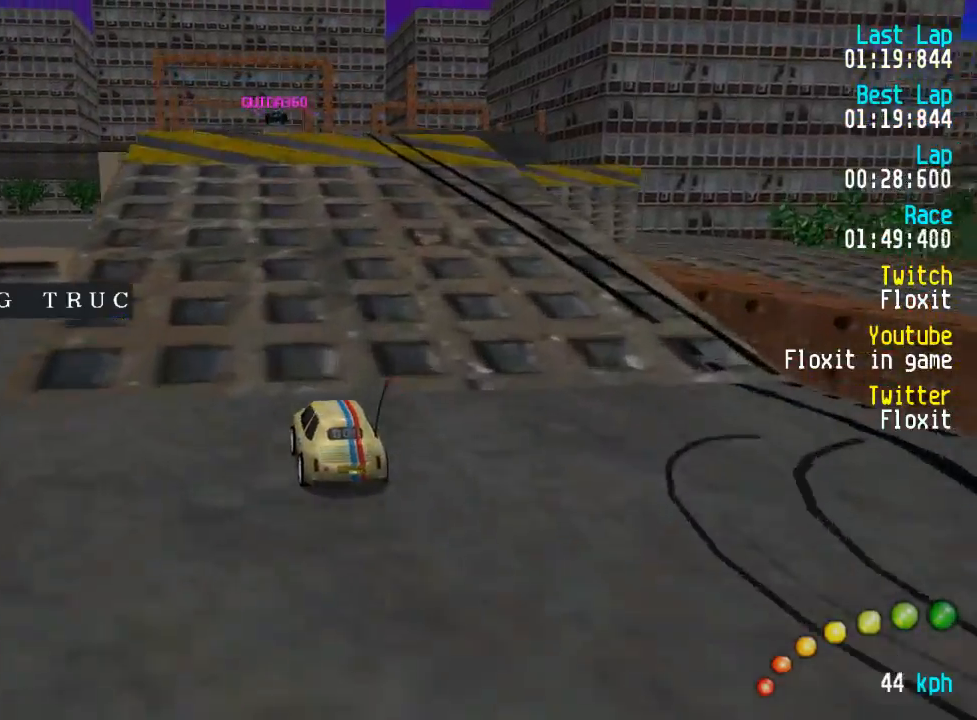
{"buttons": ["A"], "left_stick": "center", "right_stick": "center", "events": []}
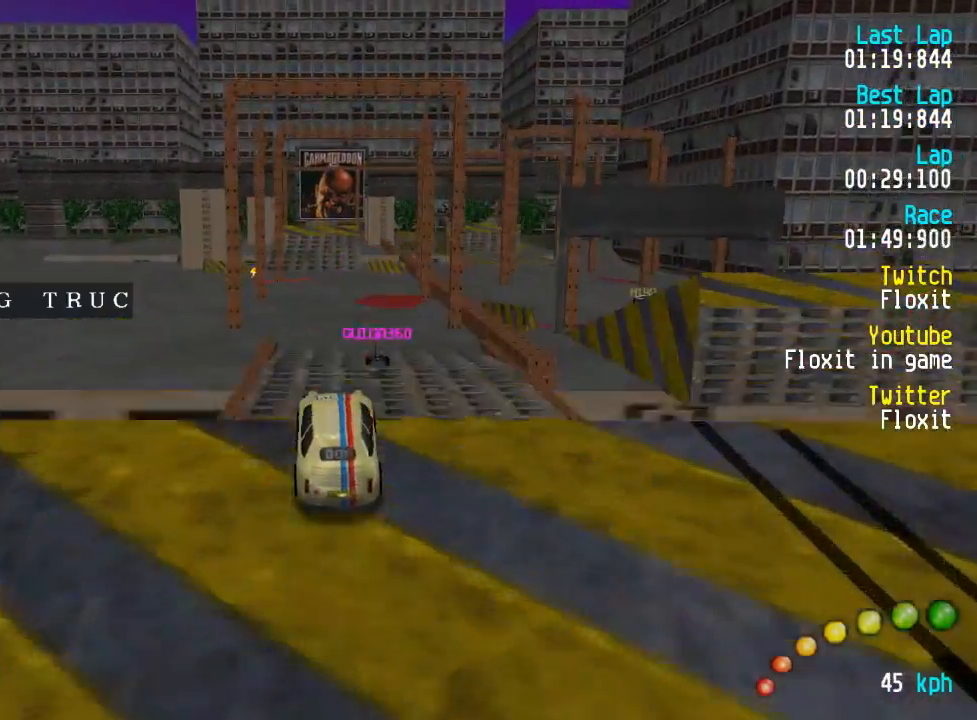
{"buttons": ["A"], "left_stick": "center", "right_stick": "center", "events": []}
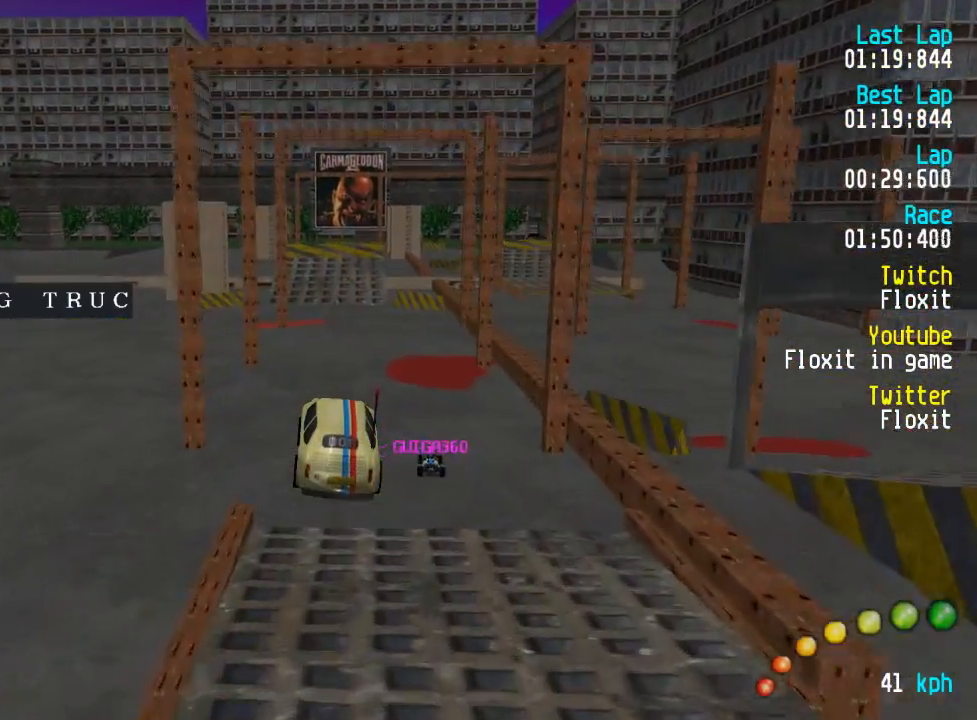
{"buttons": ["A", "R2"], "left_stick": "center", "right_stick": "center", "events": [[500, "R2", "down"]]}
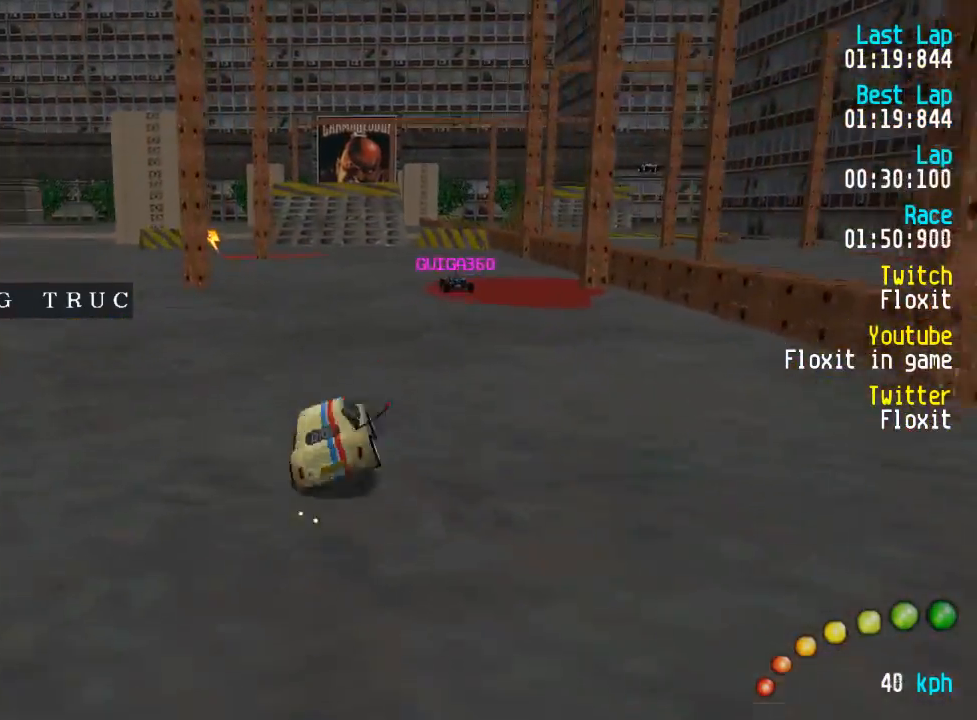
{"buttons": ["A", "DPAD_UP", "DPAD_LEFT"], "left_stick": "center", "right_stick": "center", "events": [[100, "R2", "up"], [317, "DPAD_LEFT", "down"], [317, "DPAD_UP", "down"]]}
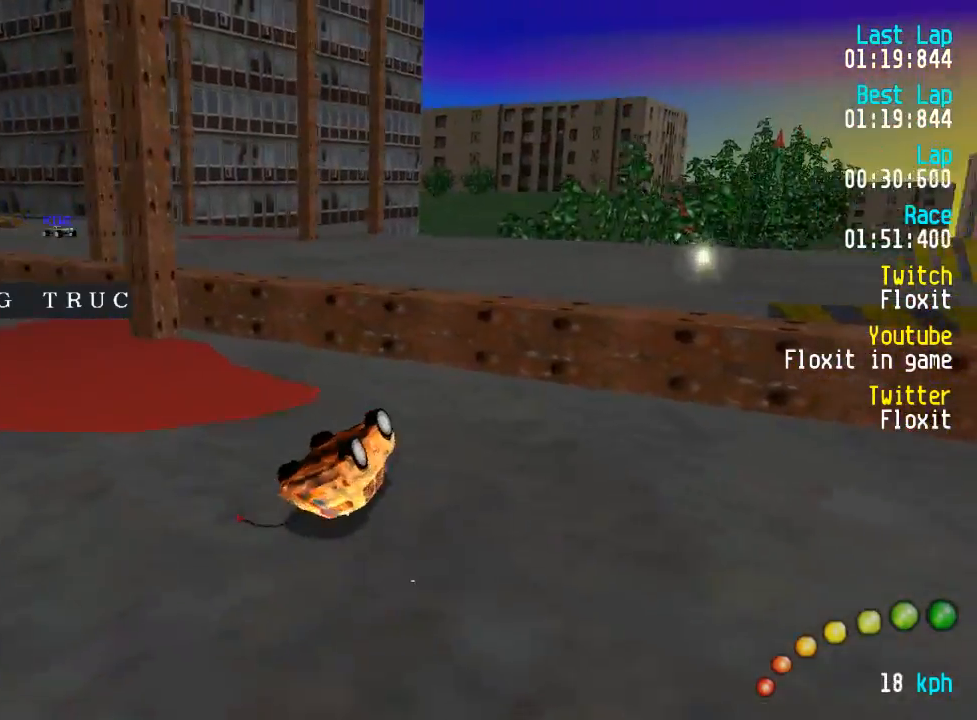
{"buttons": ["DPAD_UP", "DPAD_LEFT"], "left_stick": "center", "right_stick": "center", "events": [[467, "A", "up"]]}
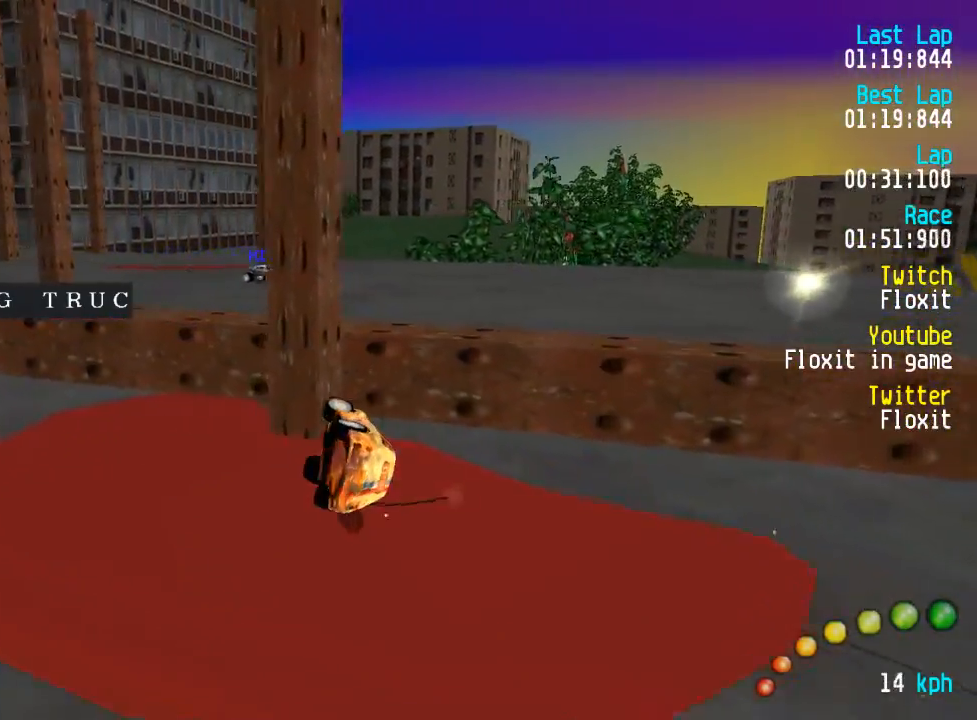
{"buttons": ["A", "DPAD_UP", "DPAD_LEFT"], "left_stick": "center", "right_stick": "center", "events": [[300, "A", "down"]]}